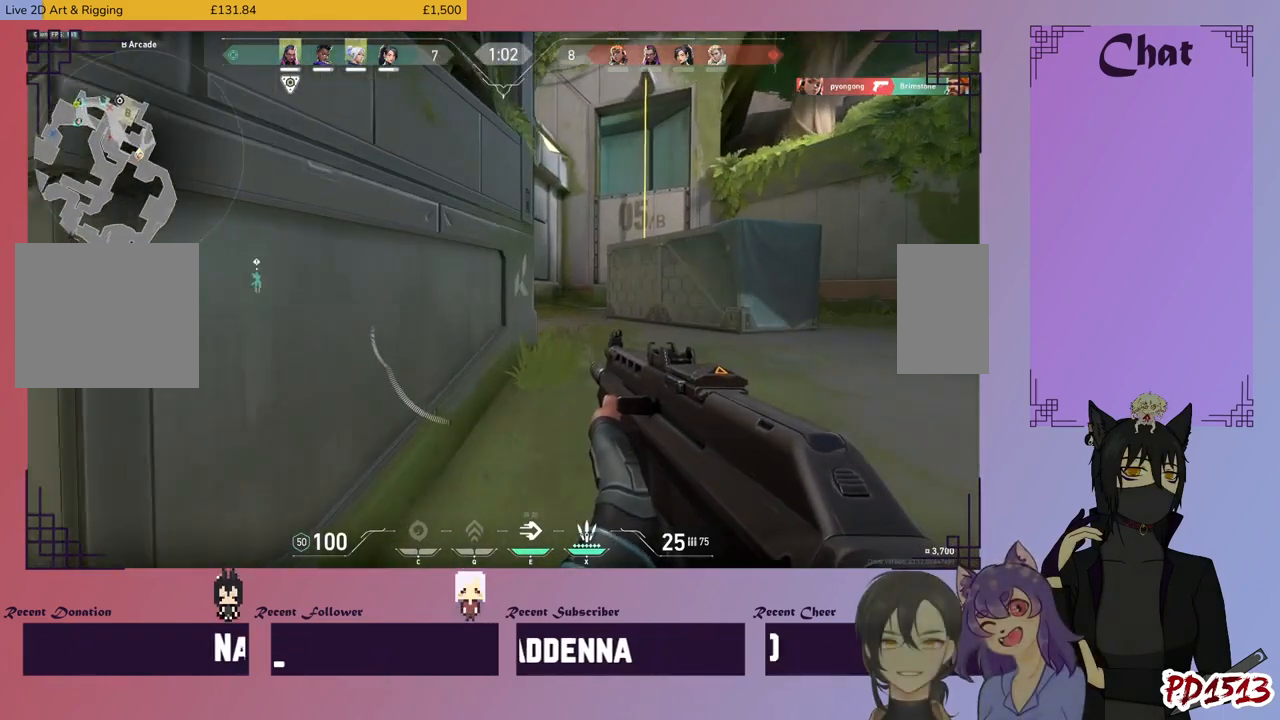
Gameplay with keyboard and mouse; each line is a JSON object with the keys and mouse buttons held at the frame after it. "events" lists presses ("down") and releases ("up") of "a", "c", "ctrl", "d", "e", "f", "q", "r", "s", "shift", "space", "tab", "v", "w", "x", "z", "mouse_left", "mouse_wheel", "mouse_right", "mouse_mb4" and "mouse_mb5" between this image and that frame as [ms after this image, input, new state], when the widget could be followed in between. "mouse_left", "mouse_wheel", "mouse_right", "mouse_mb4", "mouse_mb5" = the "left", "wheel", "right", "mb4", "mb5" buttons of the "mouse" list. No other keys are recorded. "wheel" means that the mouse wheel is clicked or scrolled. Mouse movement is not recorded.
{"keys": ["d", "shift", "w"], "mouse": [], "events": []}
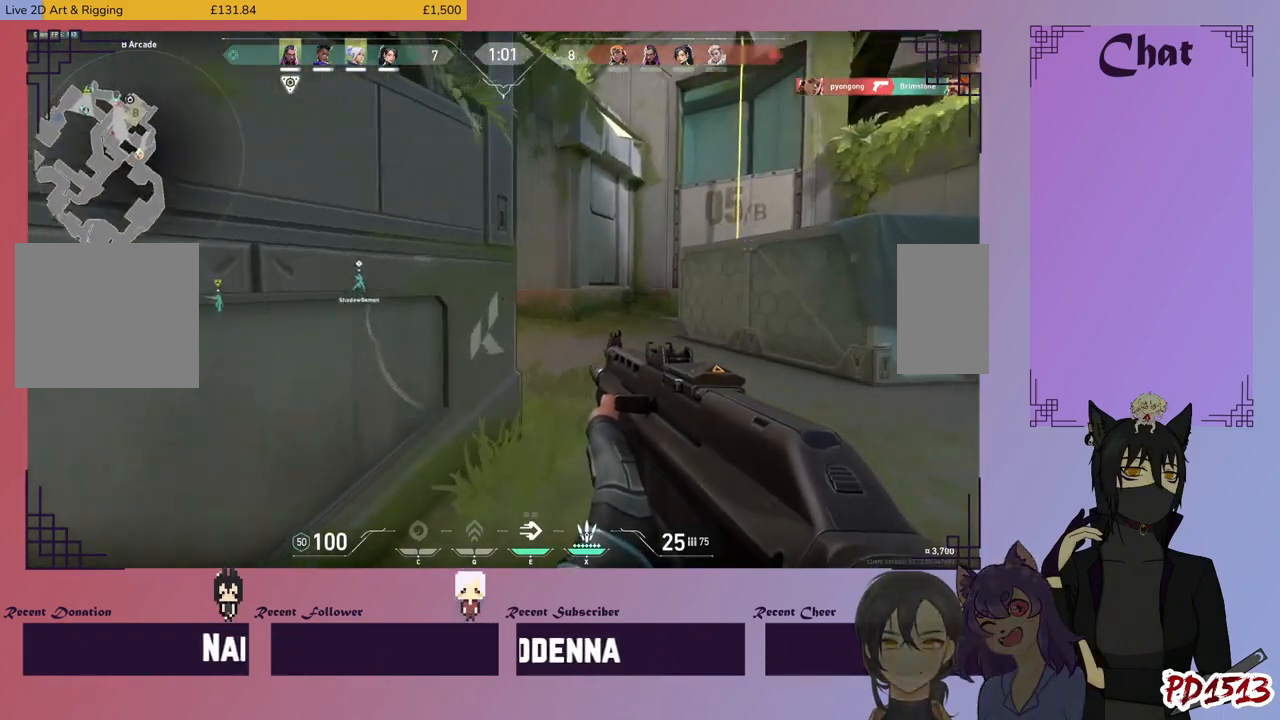
{"keys": ["d", "shift", "w"], "mouse": [], "events": []}
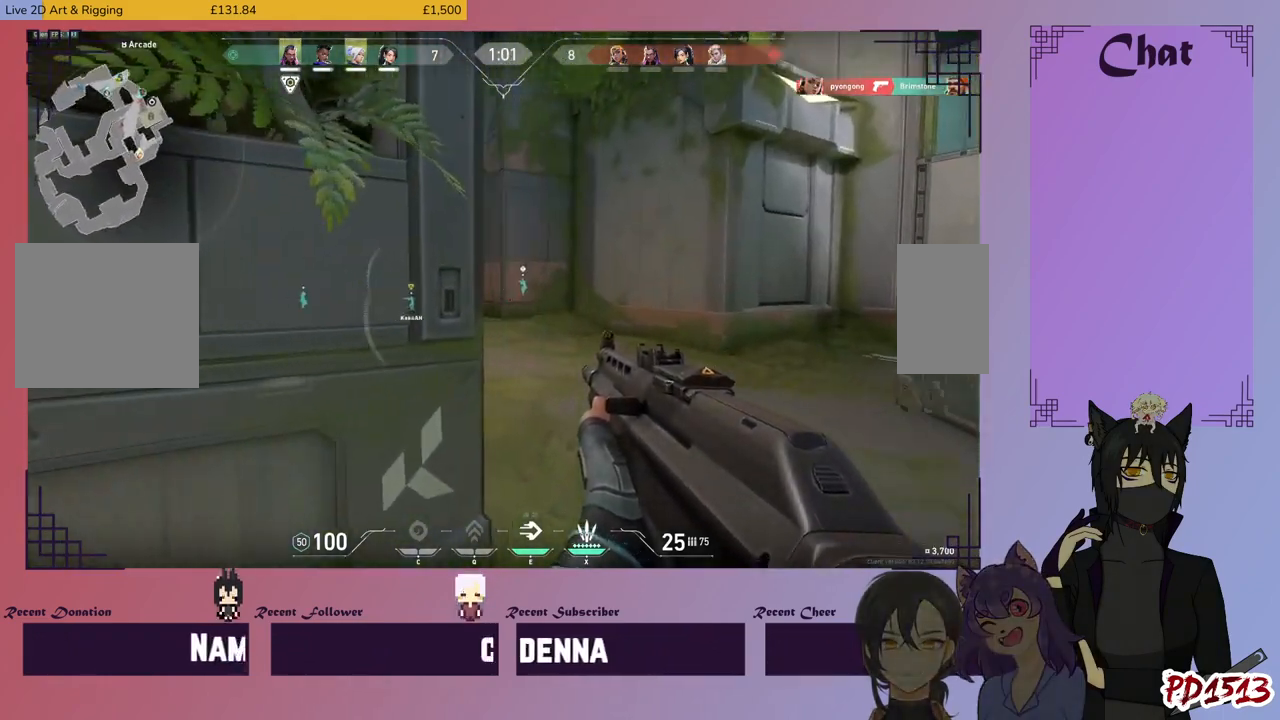
{"keys": ["shift", "w"], "mouse": [], "events": [[167, "d", "up"]]}
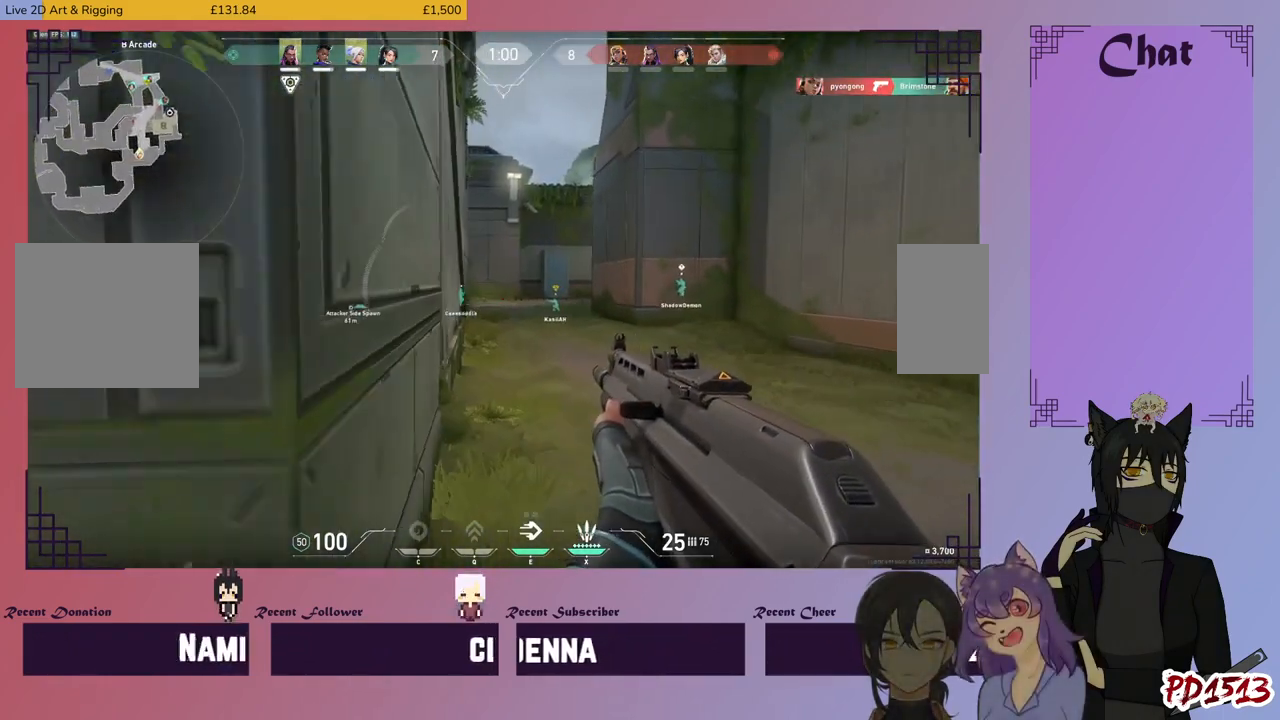
{"keys": ["d", "shift", "w"], "mouse": [], "events": [[500, "d", "down"]]}
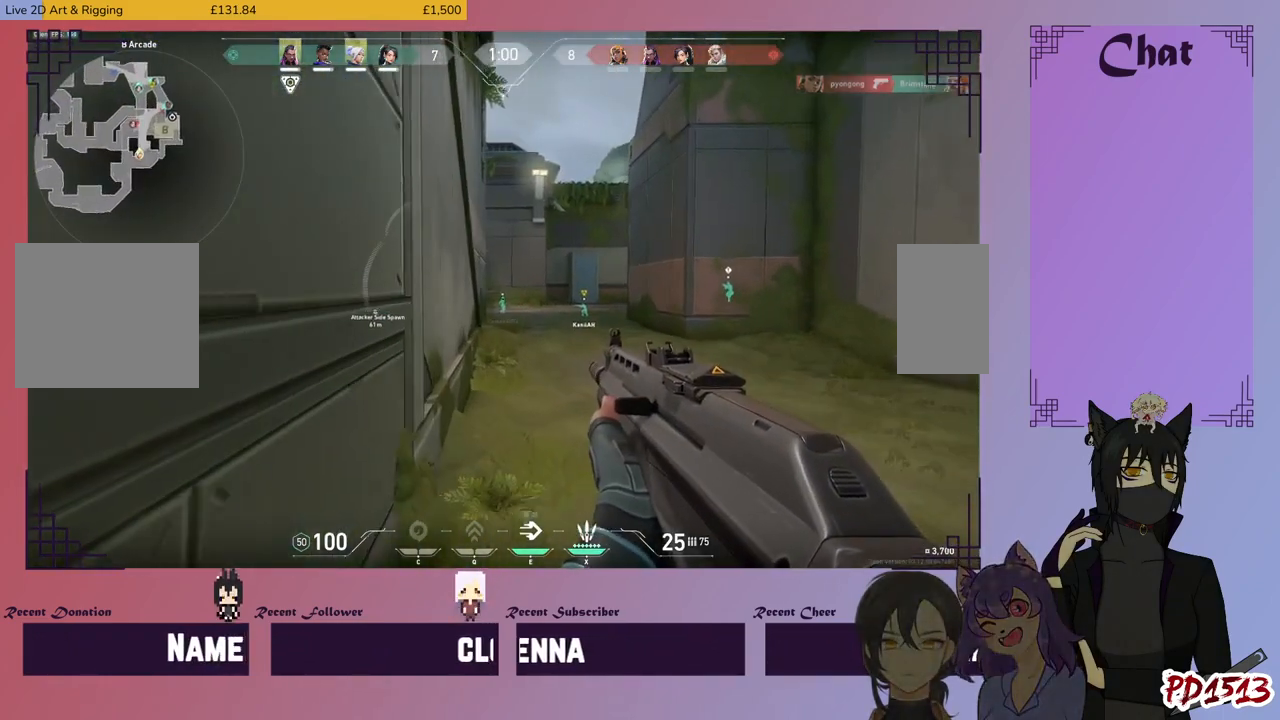
{"keys": ["d", "shift", "w"], "mouse": [], "events": []}
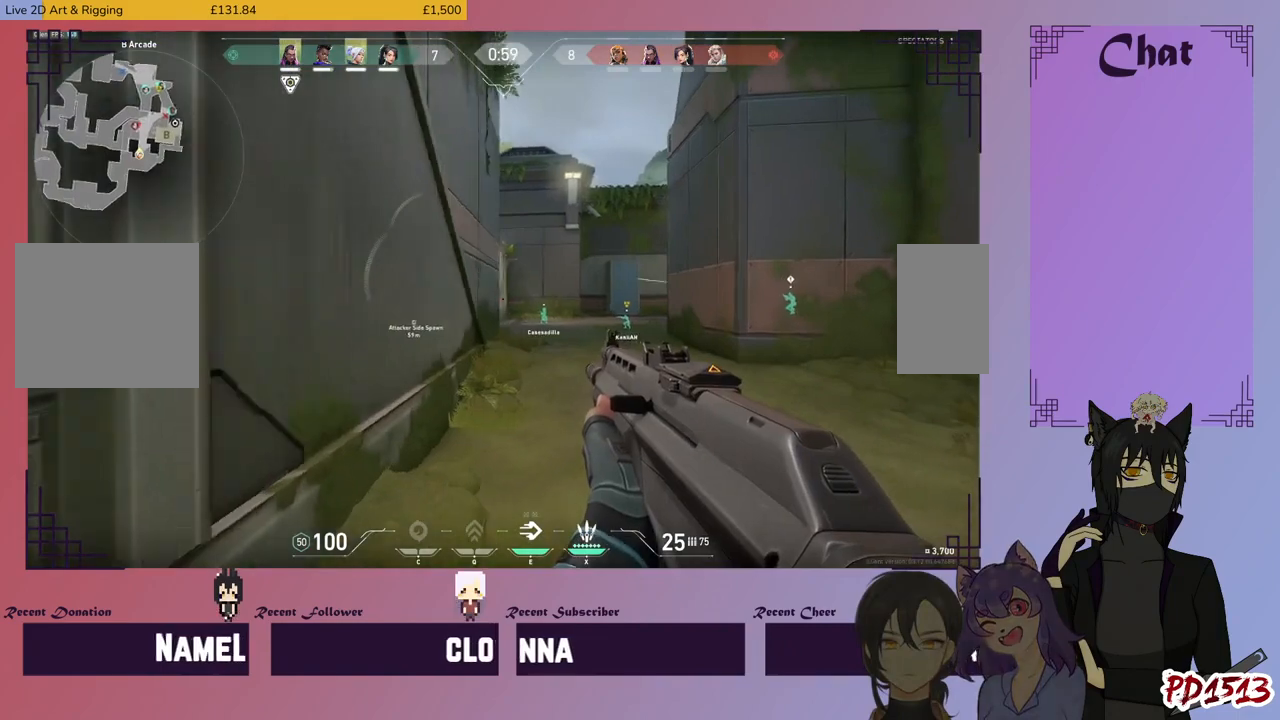
{"keys": ["d", "shift", "w"], "mouse": [], "events": []}
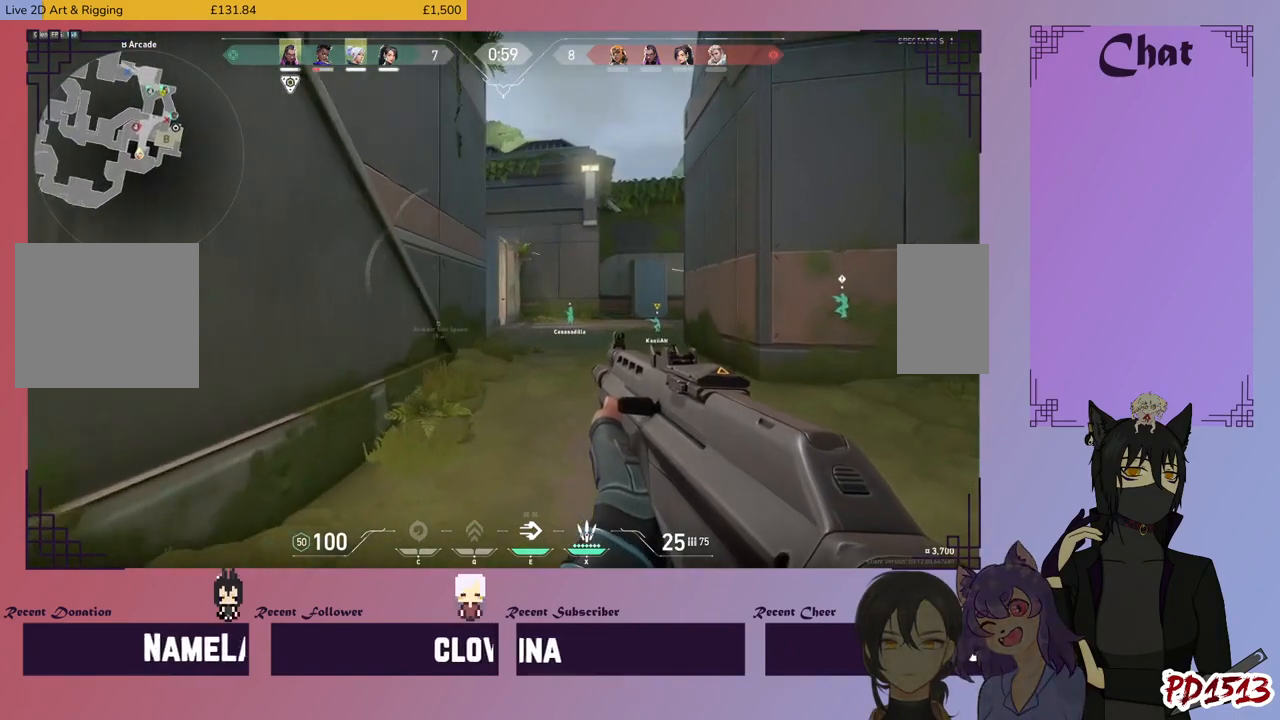
{"keys": ["d", "shift"], "mouse": [], "events": [[200, "w", "up"]]}
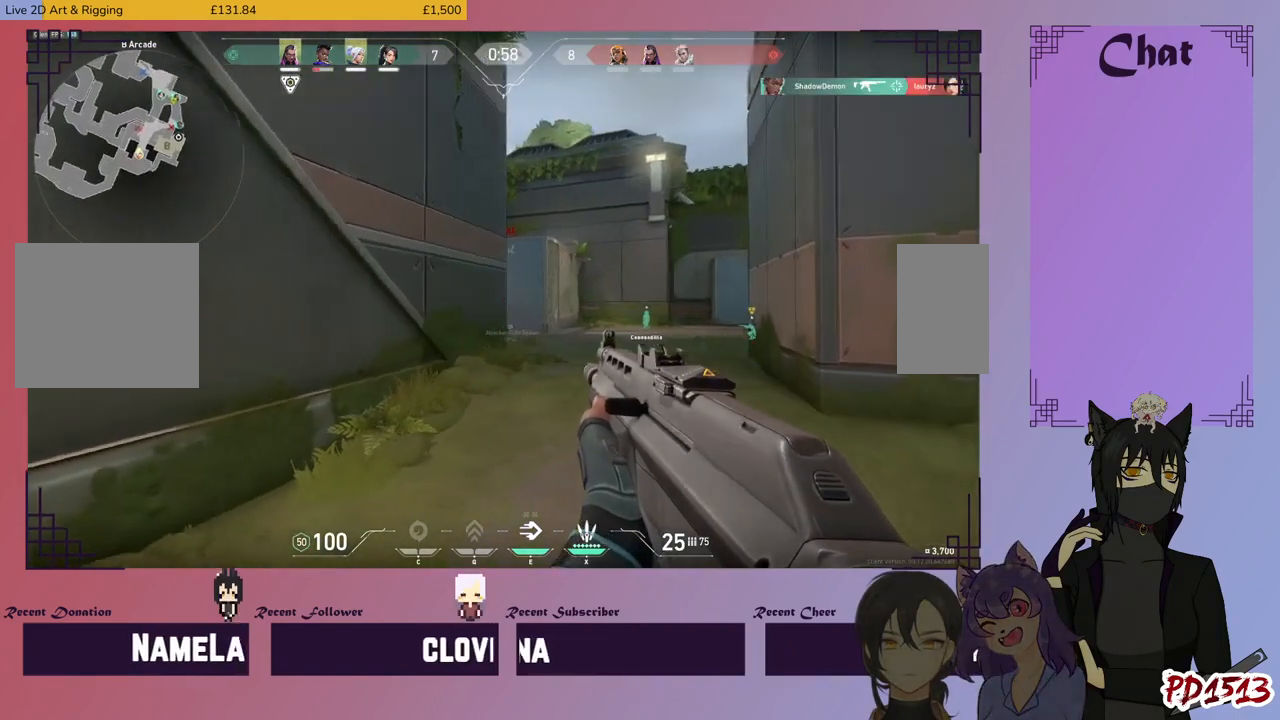
{"keys": ["d", "shift"], "mouse": [], "events": [[200, "mouse_right", "down"], [367, "mouse_right", "up"]]}
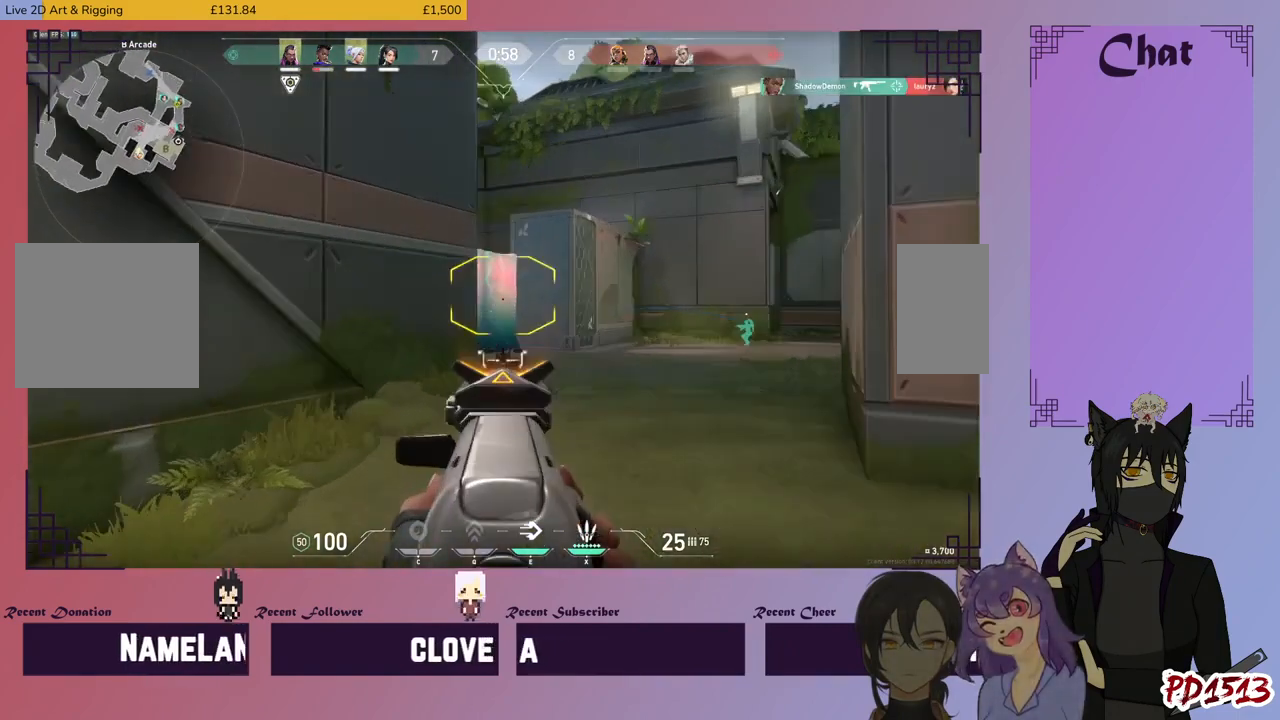
{"keys": ["shift", "w"], "mouse": [], "events": [[100, "mouse_right", "down"], [100, "w", "down"], [200, "mouse_right", "up"], [400, "d", "up"]]}
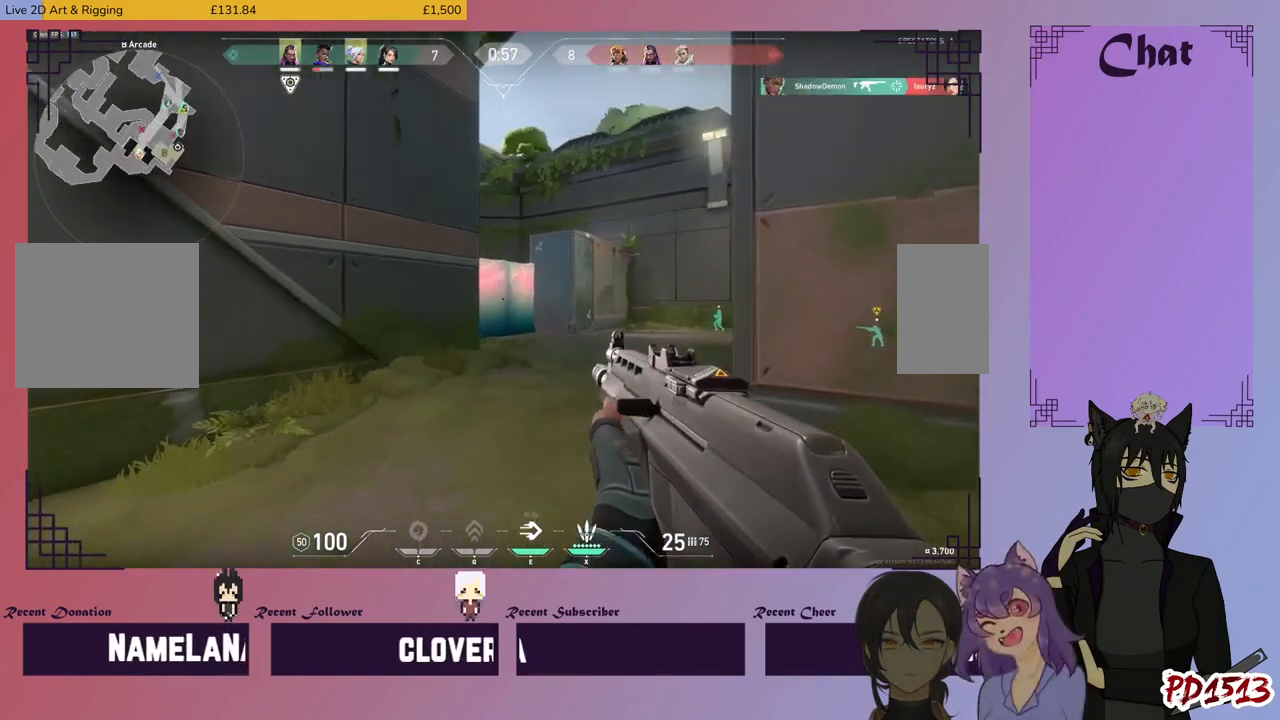
{"keys": ["shift", "w"], "mouse": [], "events": []}
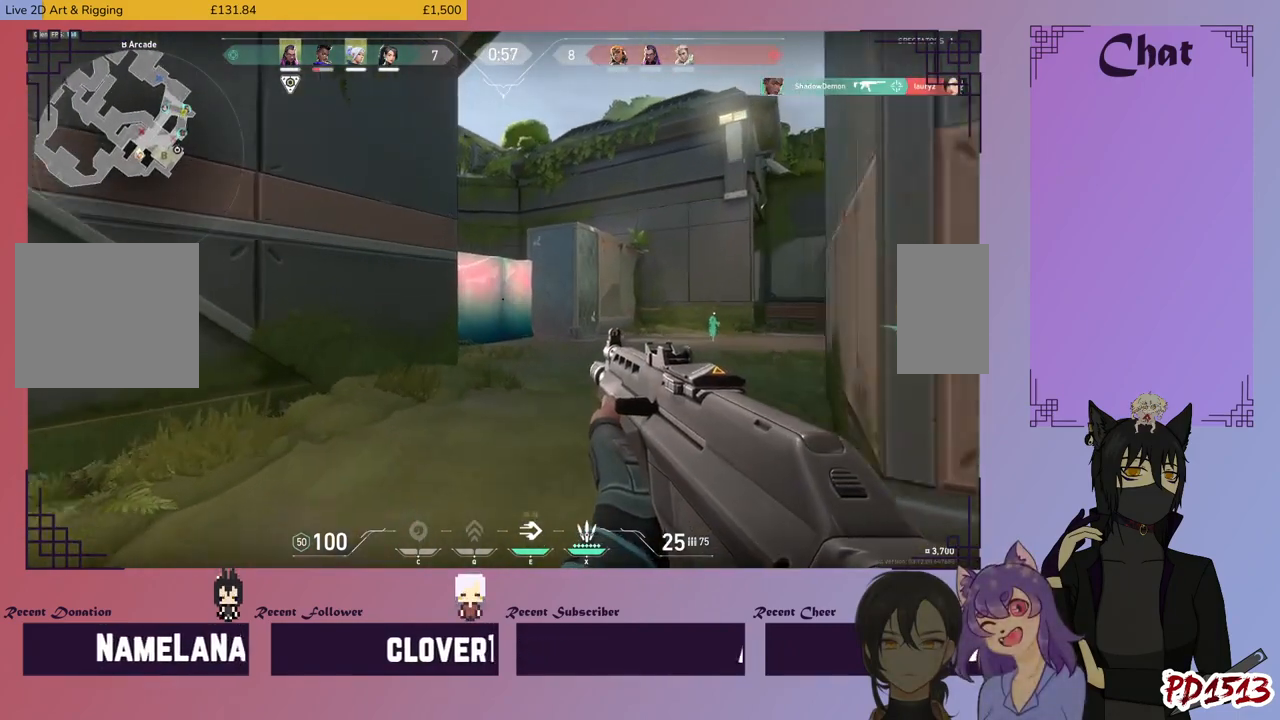
{"keys": ["a", "shift", "w"], "mouse": [], "events": [[500, "a", "down"]]}
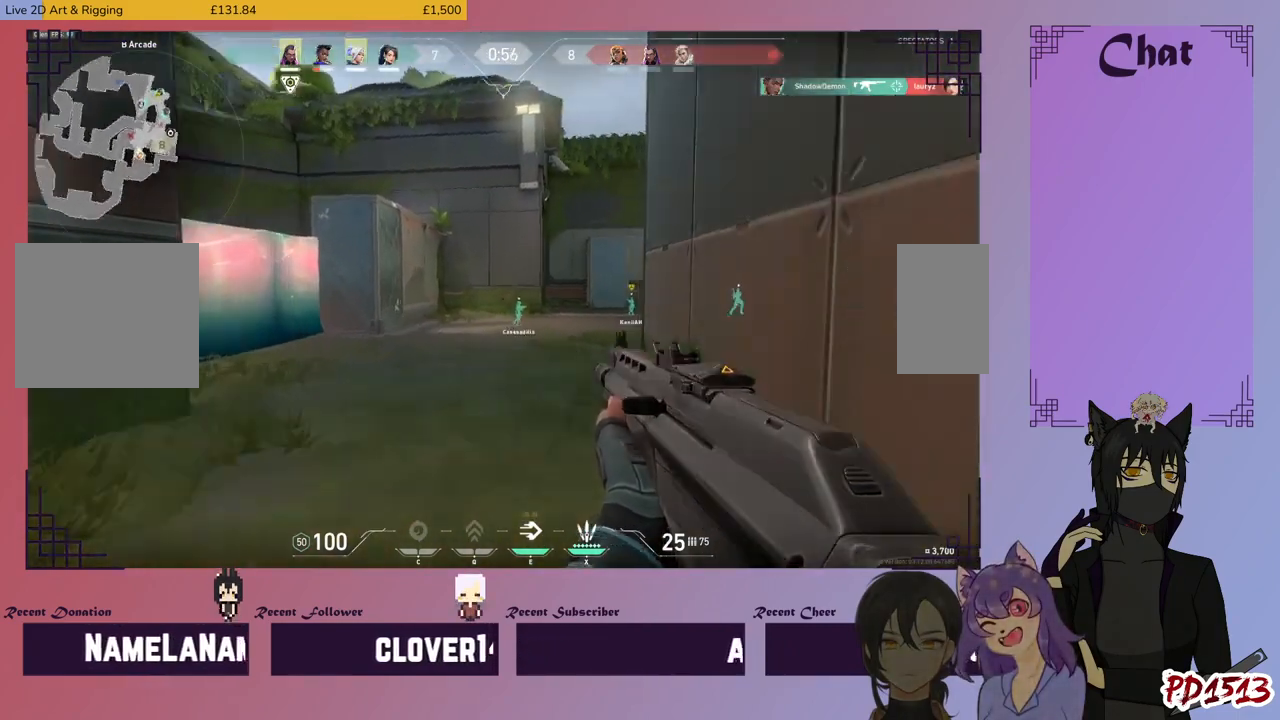
{"keys": ["a", "shift", "w"], "mouse": [], "events": []}
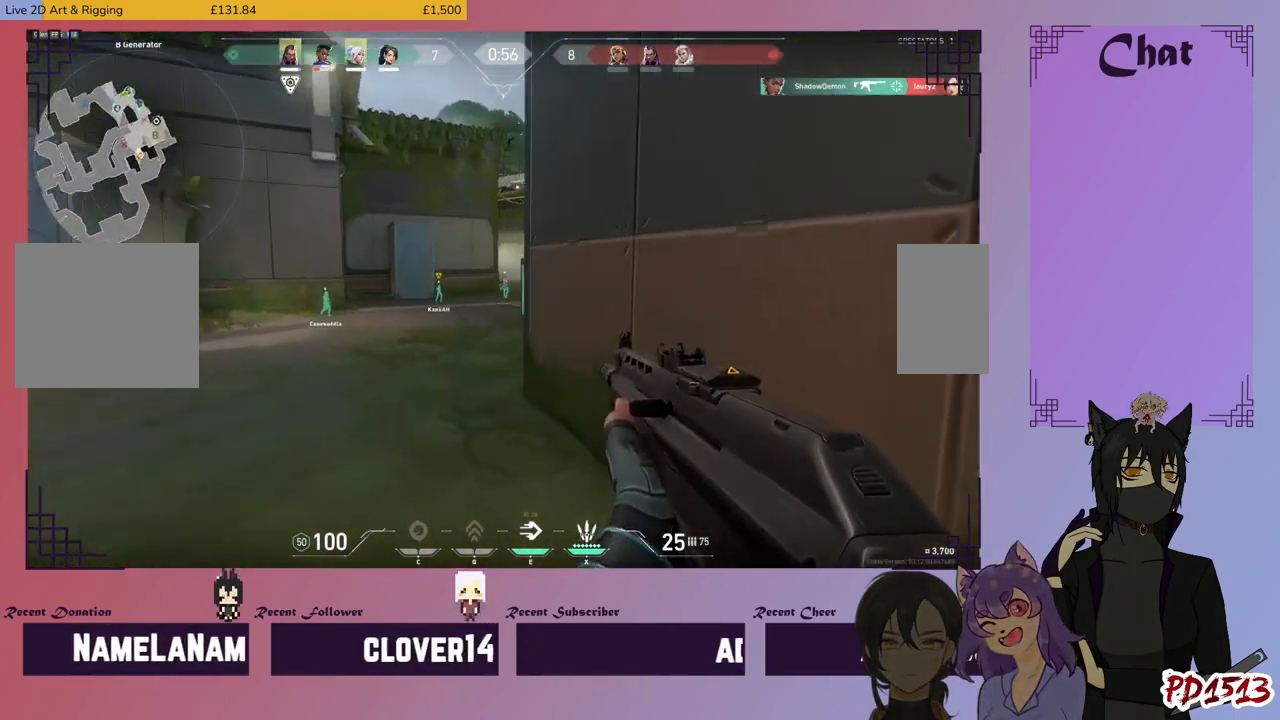
{"keys": ["a", "shift", "w"], "mouse": [], "events": []}
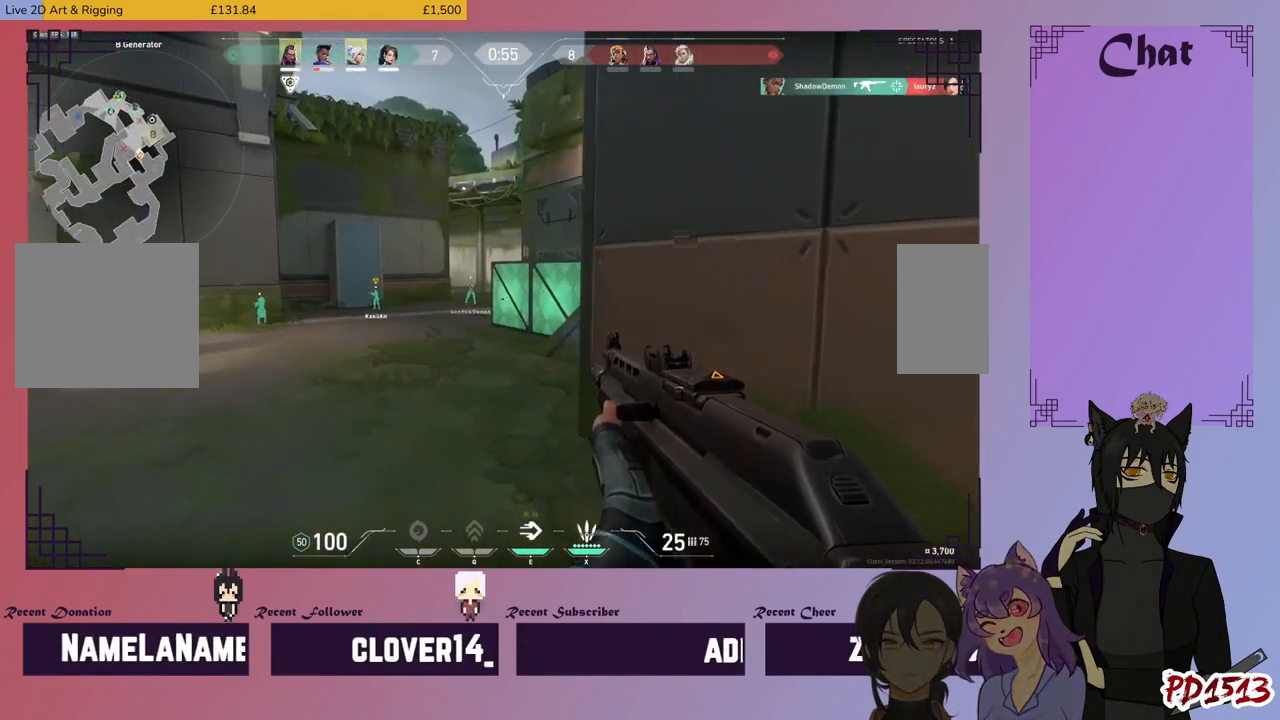
{"keys": ["a", "shift"], "mouse": [], "events": [[200, "w", "up"]]}
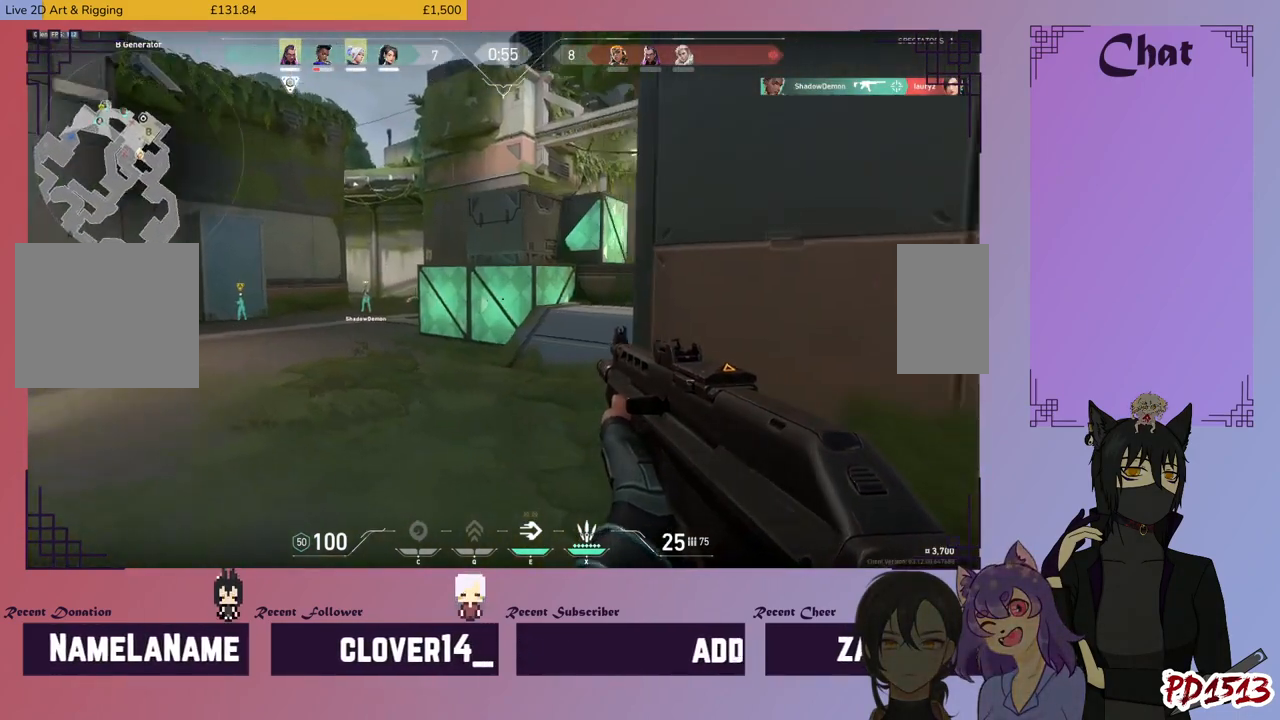
{"keys": ["a", "shift", "w"], "mouse": [], "events": [[34, "w", "down"]]}
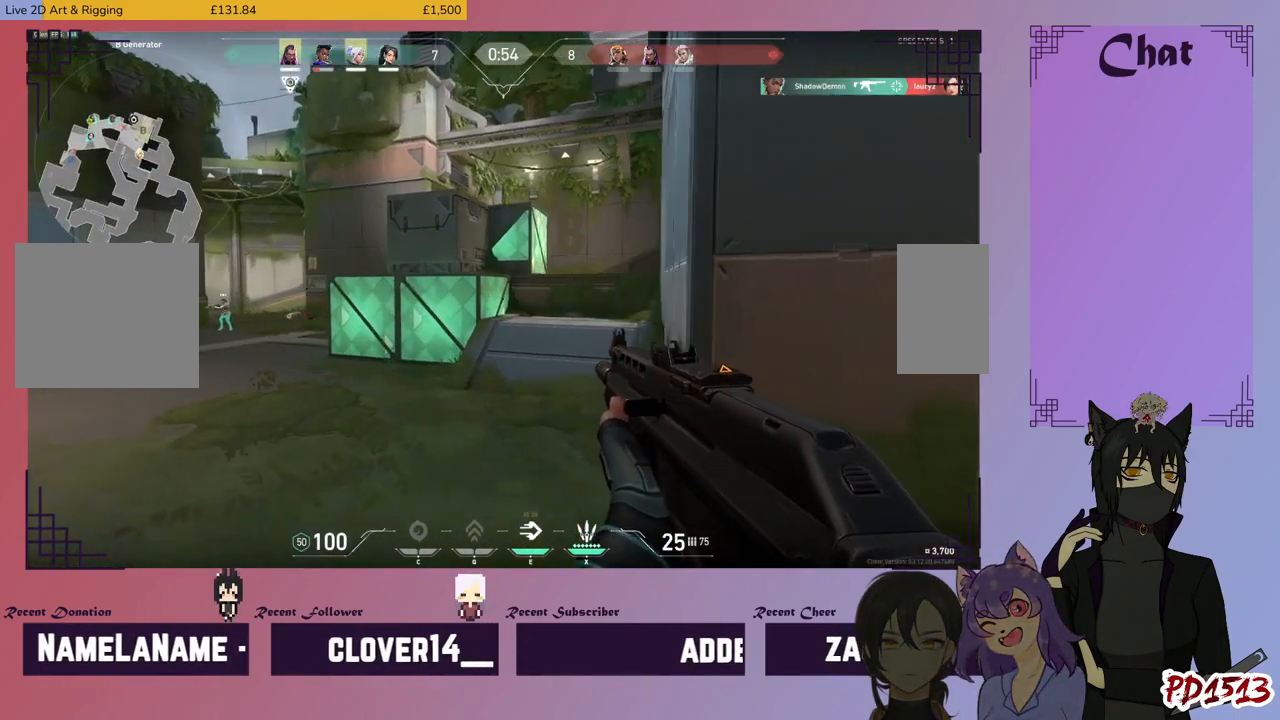
{"keys": ["shift", "w"], "mouse": [], "events": [[200, "a", "up"]]}
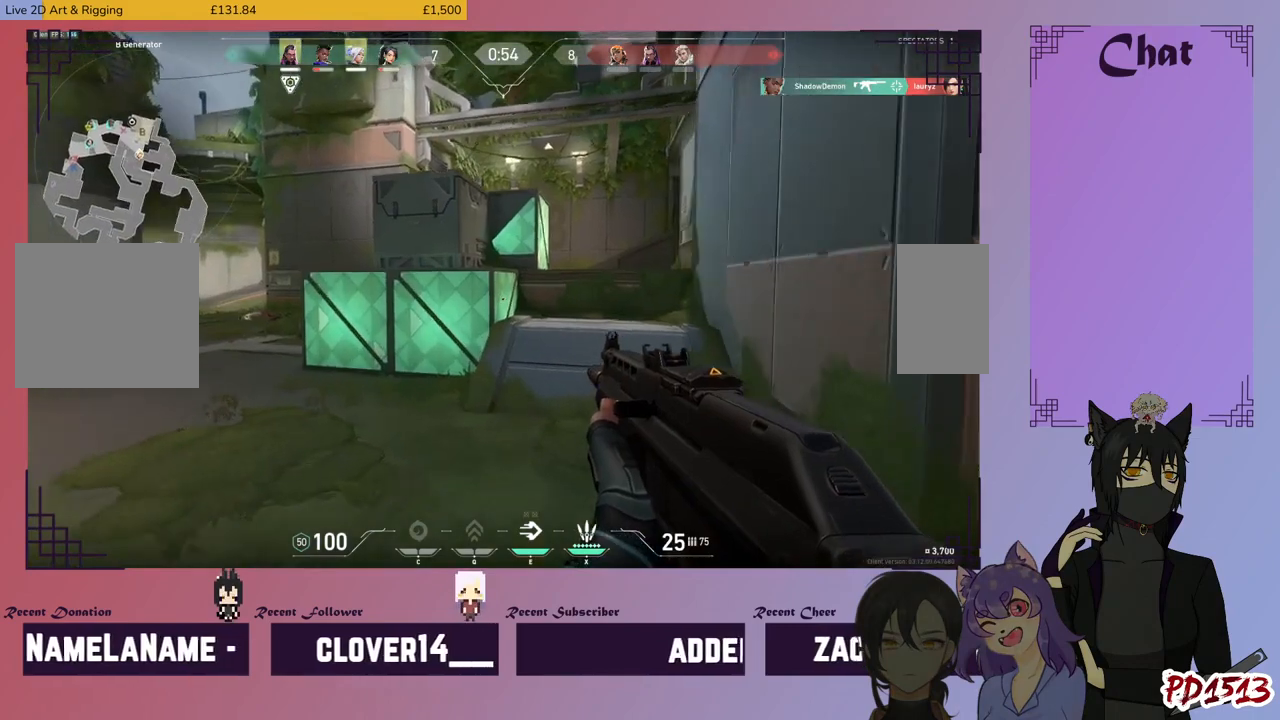
{"keys": ["shift", "w"], "mouse": [], "events": []}
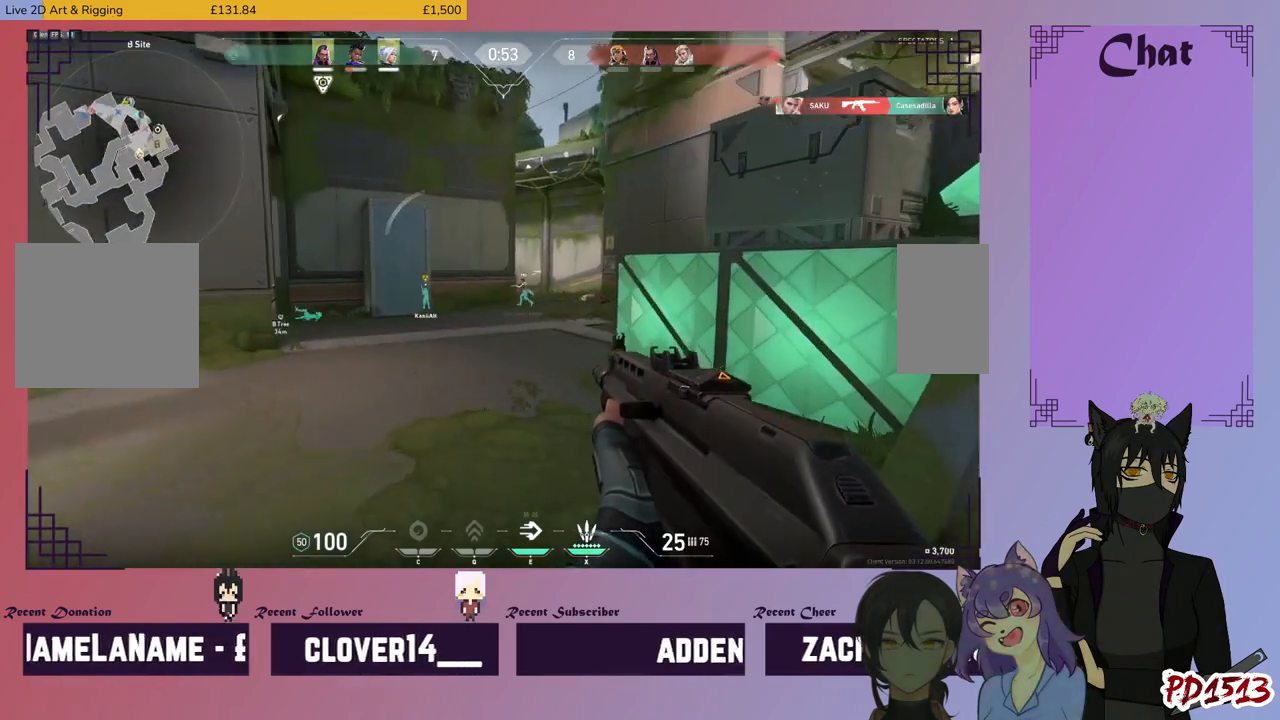
{"keys": ["shift", "w"], "mouse": [], "events": []}
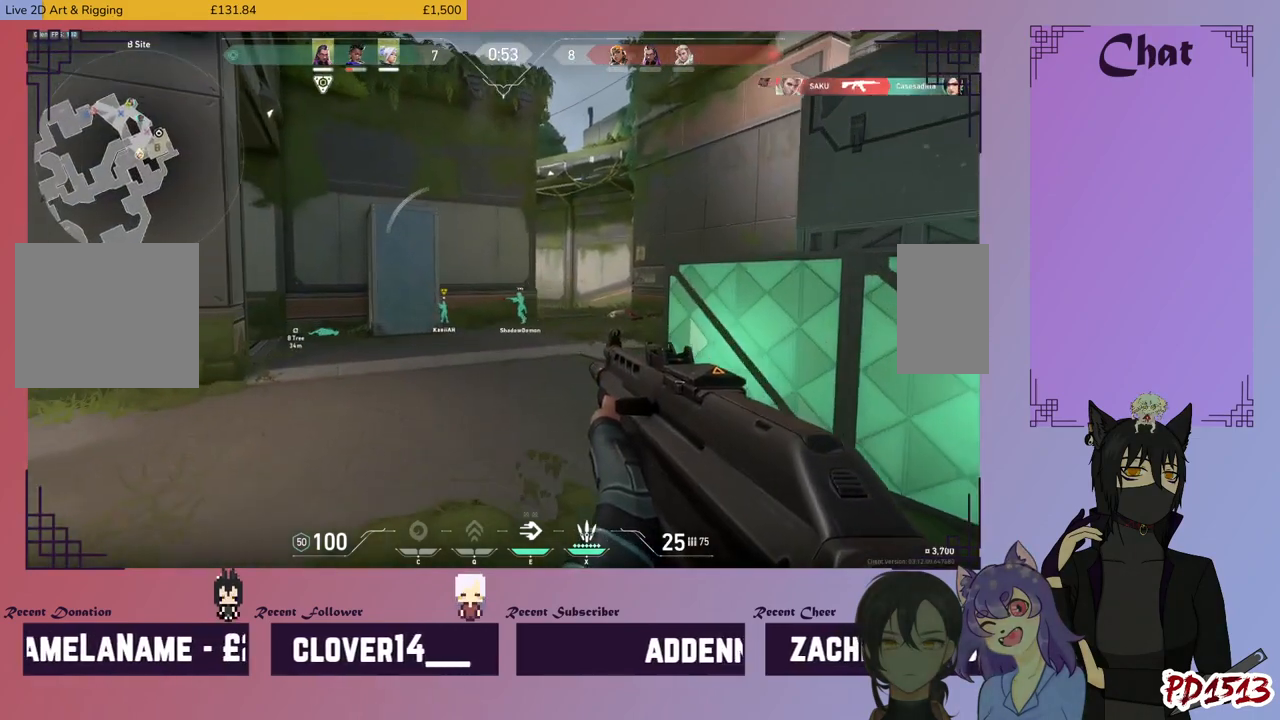
{"keys": ["shift", "w"], "mouse": [], "events": []}
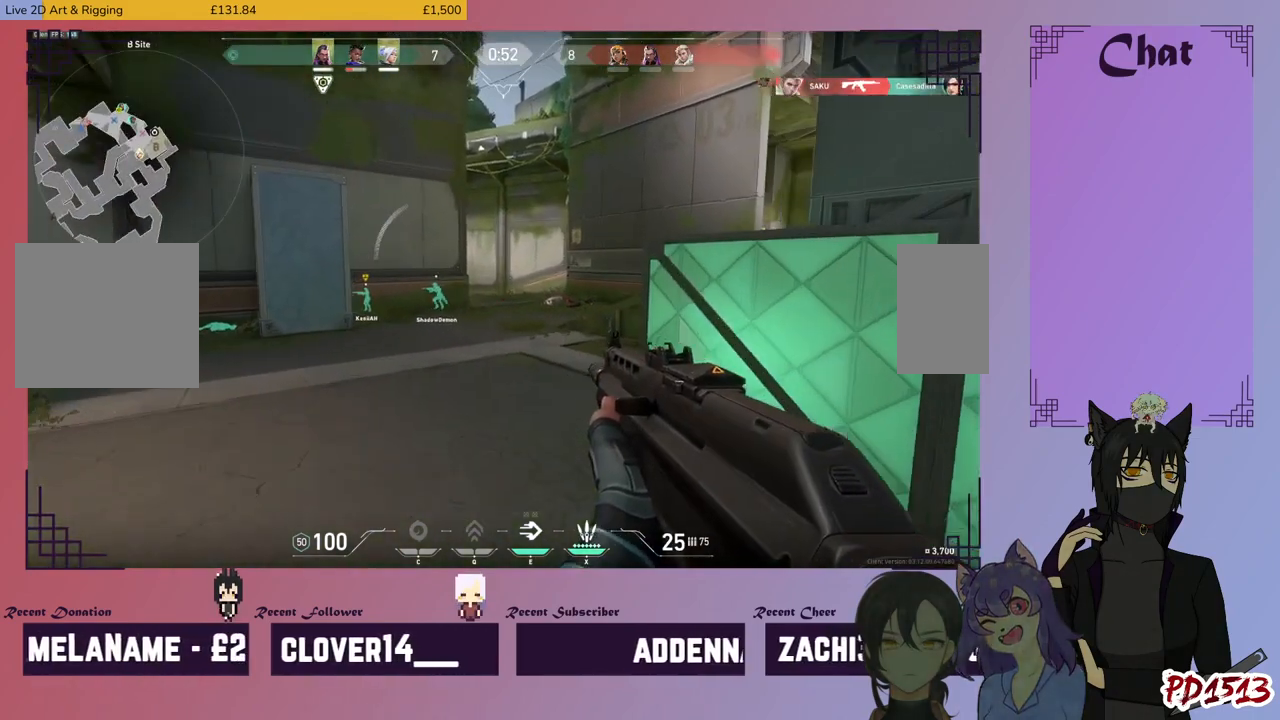
{"keys": ["shift", "w"], "mouse": [], "events": []}
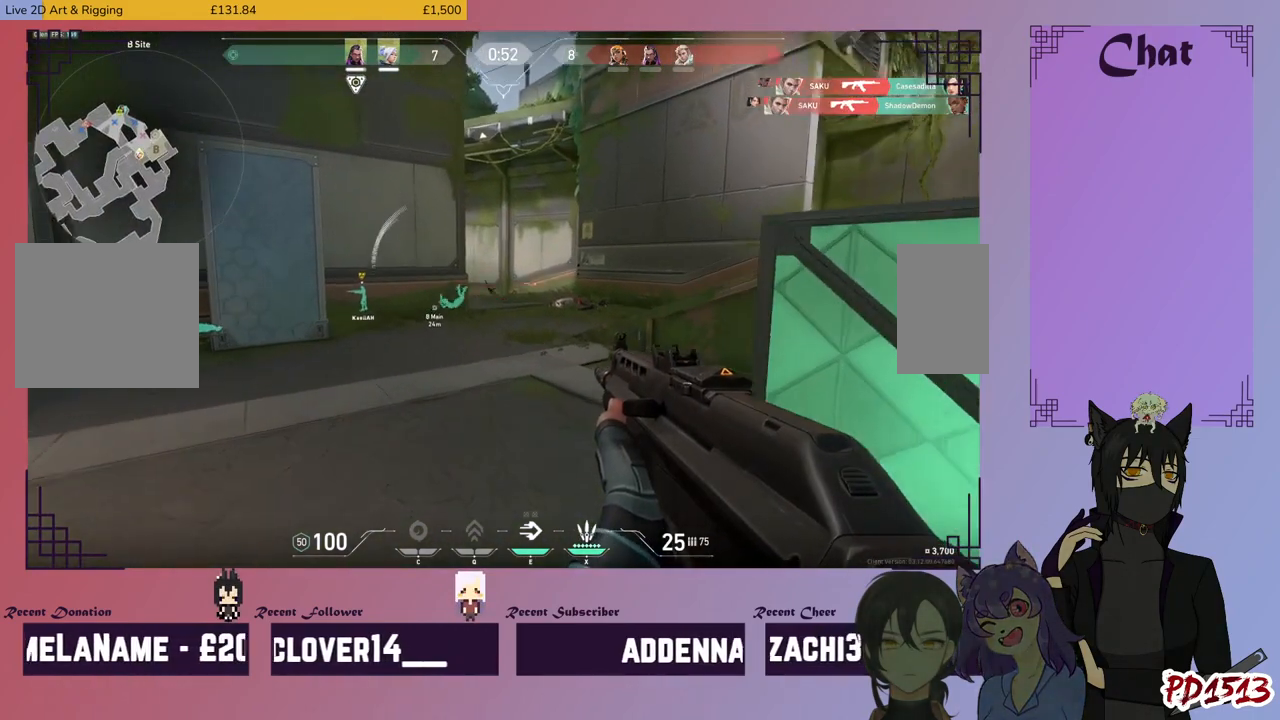
{"keys": ["shift", "w"], "mouse": [], "events": []}
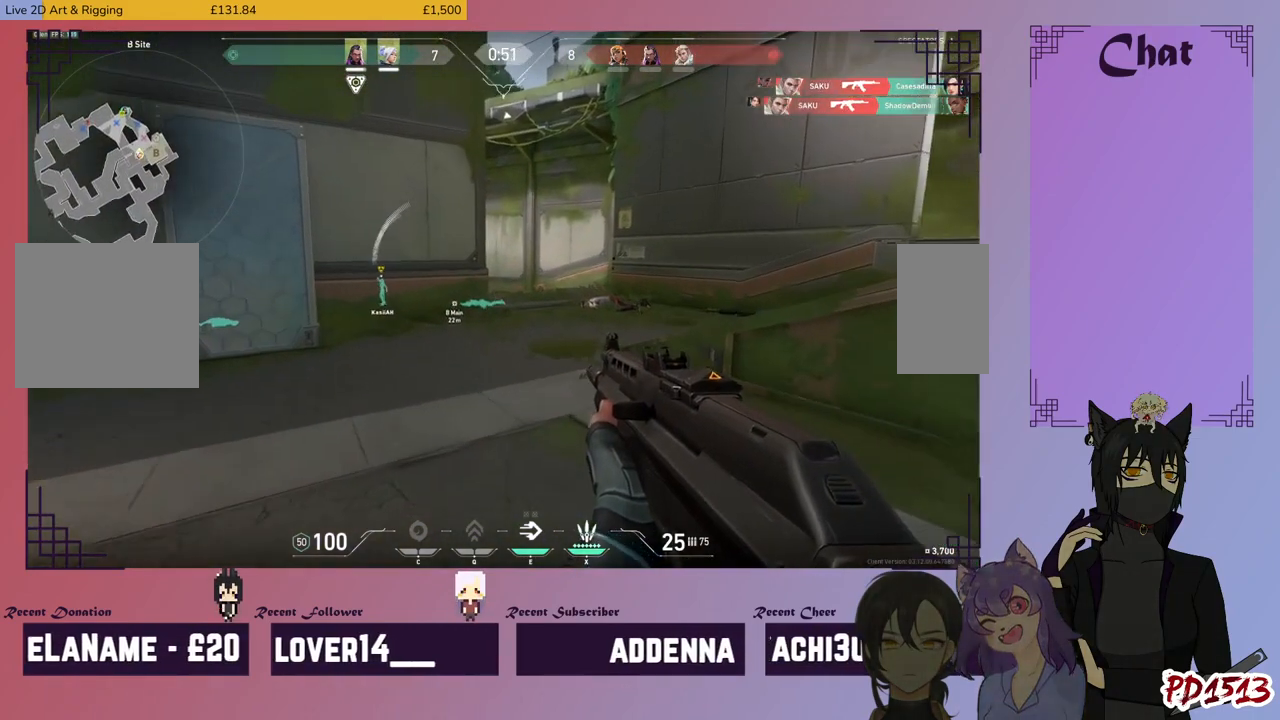
{"keys": ["shift", "w"], "mouse": [], "events": []}
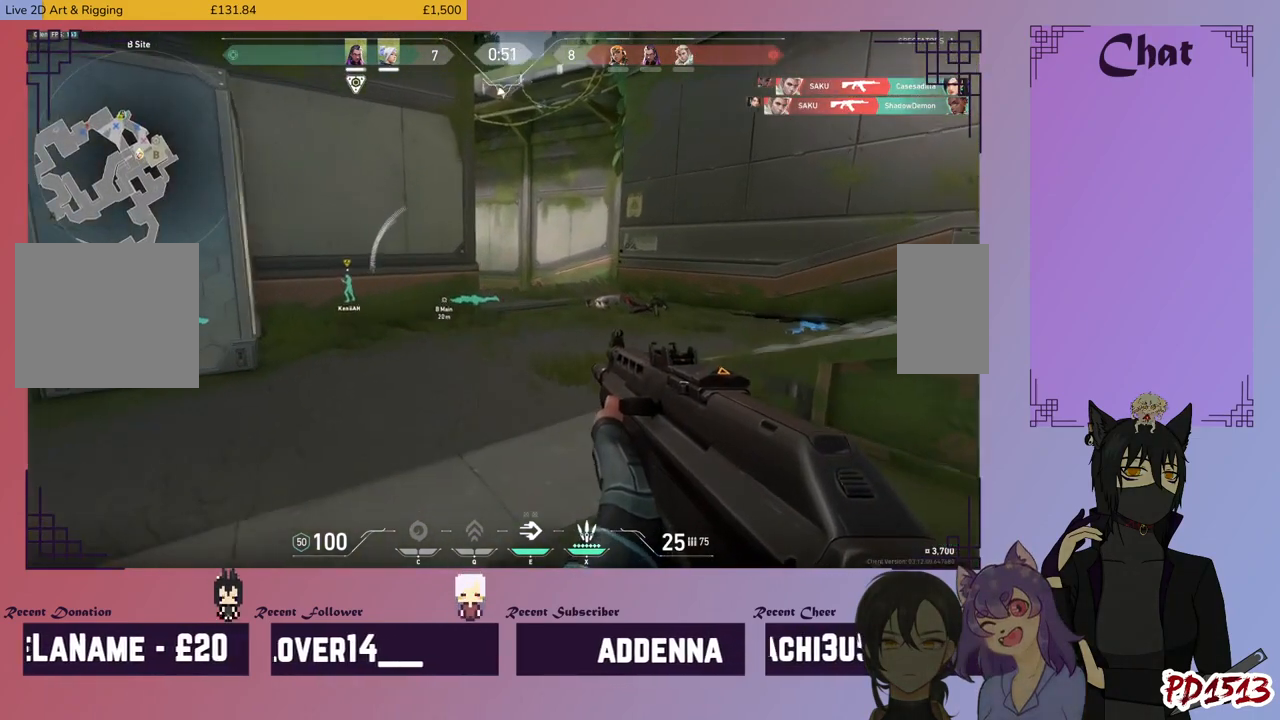
{"keys": ["d", "shift", "w"], "mouse": [], "events": [[467, "d", "down"]]}
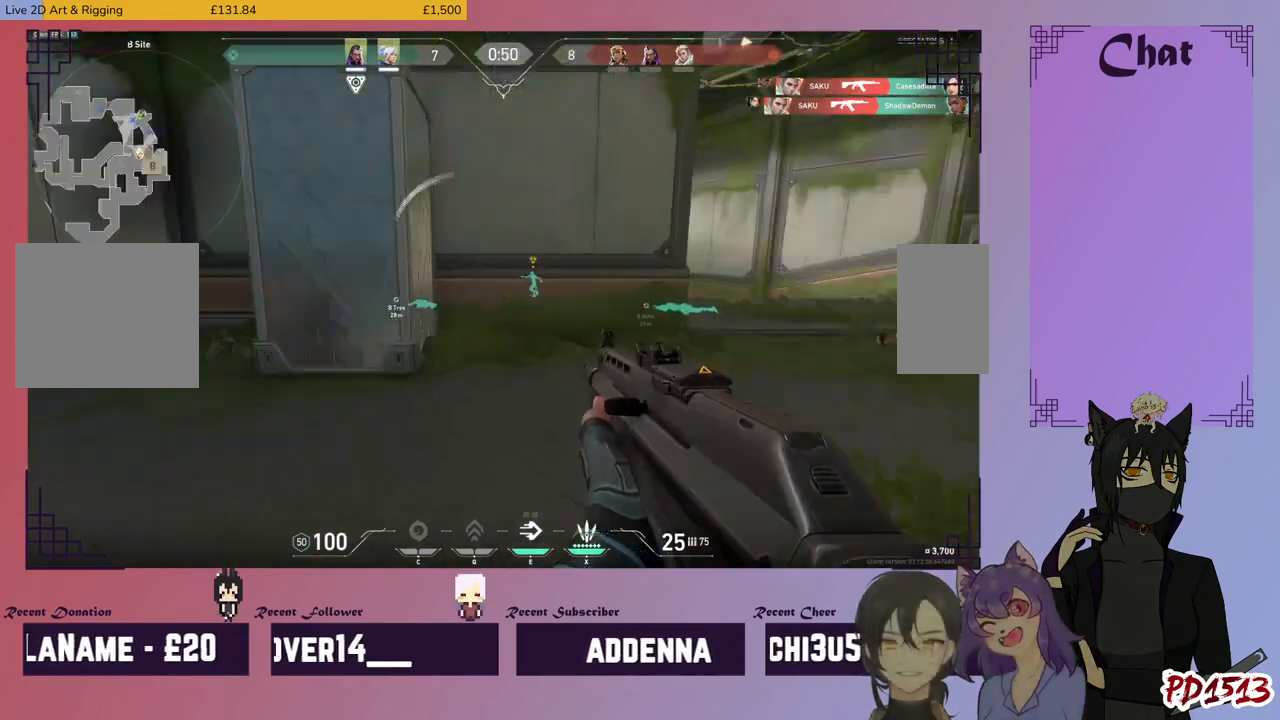
{"keys": ["d", "shift", "w"], "mouse": [], "events": [[234, "w", "up"], [334, "w", "down"]]}
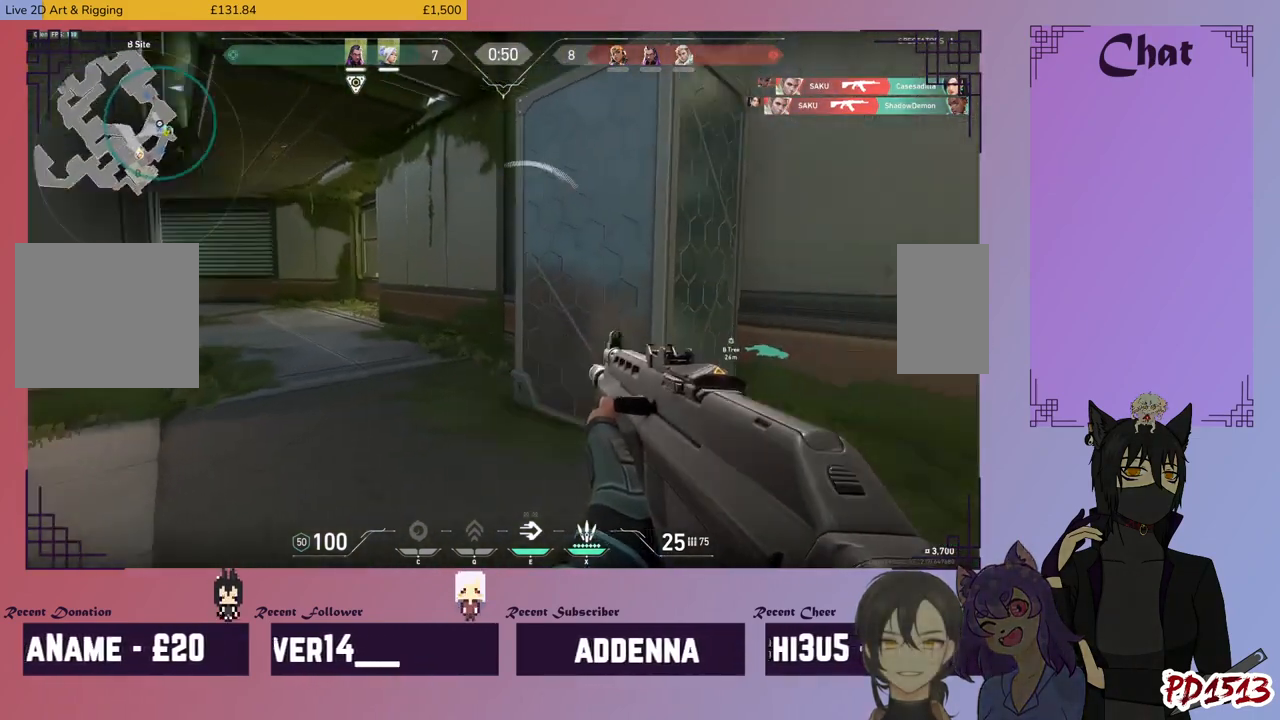
{"keys": ["shift", "w"], "mouse": [], "events": [[200, "d", "up"]]}
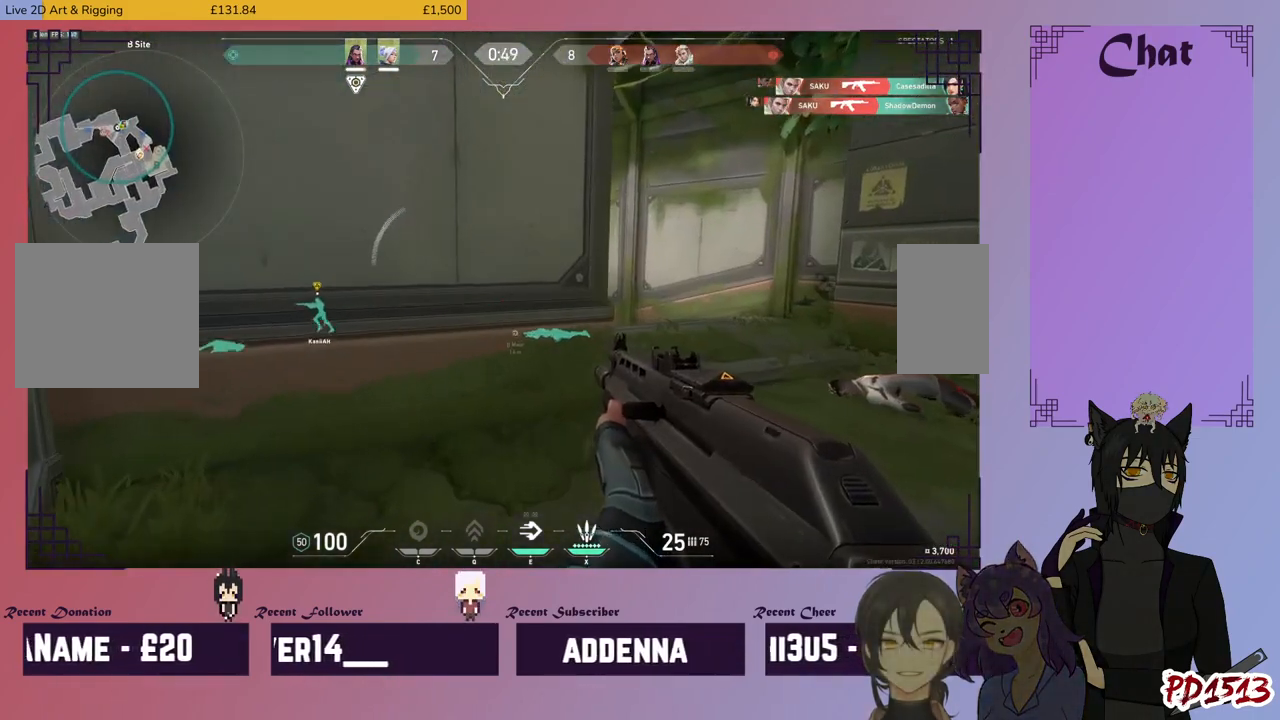
{"keys": ["d", "shift", "w"], "mouse": [], "events": [[300, "d", "down"]]}
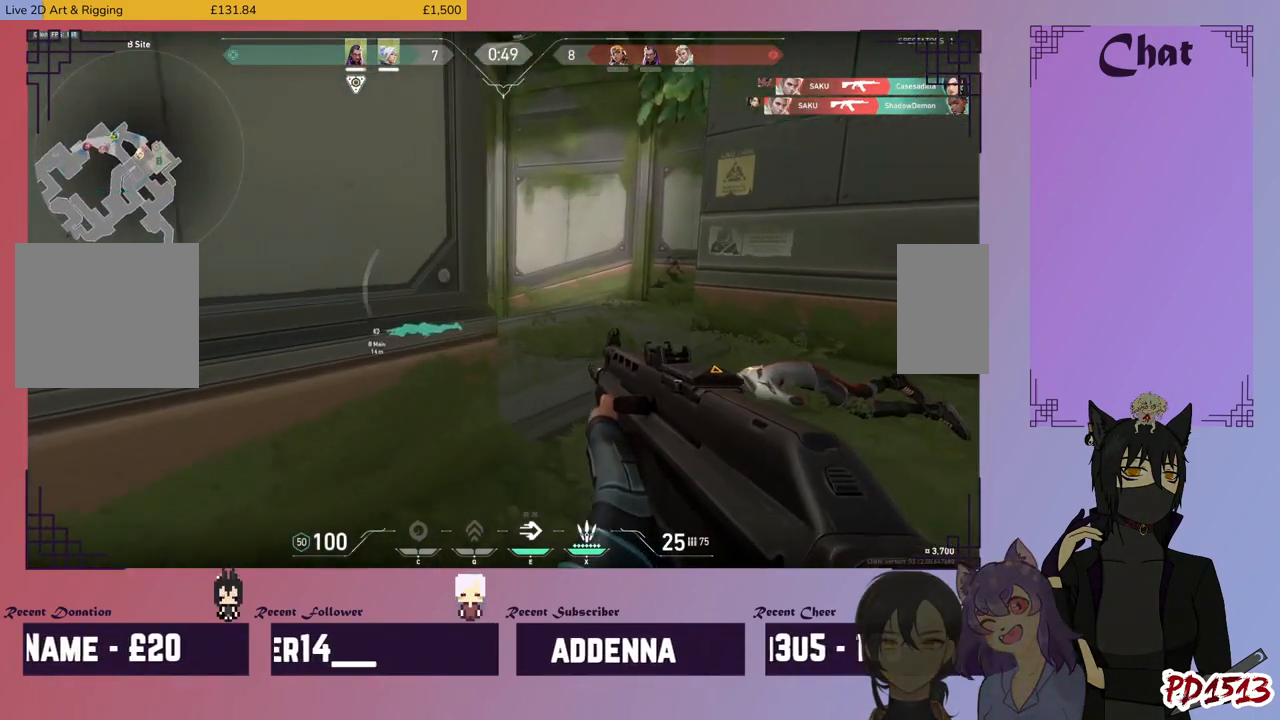
{"keys": ["d", "shift", "w"], "mouse": [], "events": []}